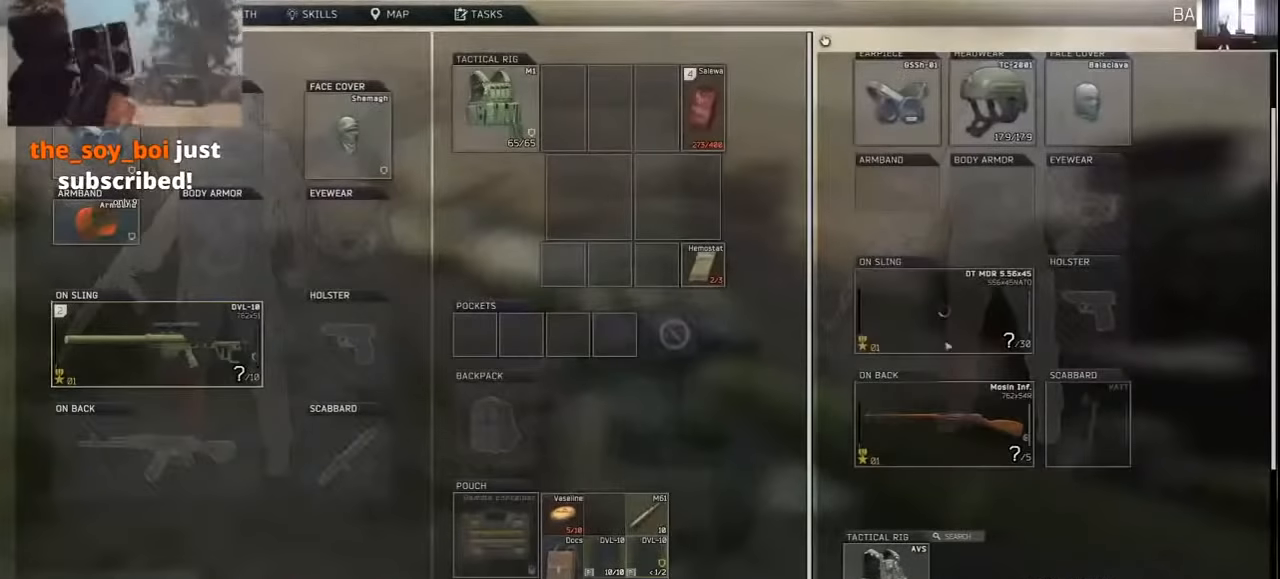
Gameplay with keyboard and mouse; each line is a JSON object with the keys and mouse buttons held at the frame after it. "events" lists presses ("down") and releases ("up") of "1", "2", "3", "4", "5", "a", "alt", "c", "caps_lock", "ctrl", "d", "e", "f", "g", "q", "r", "s", "shift", "space", "t", "tab", "v", "w", "x", "z", "mouse_left", "mouse_wheel" and "mouse_right" between this image and that frame as [ms after this image, input, new state], when the widget could be followed in between. "mouse_left", "mouse_wheel", "mouse_right" = the "left", "wheel", "right" buttons of the "mouse" list. No other keys are recorded. "wheel" means that the mouse wheel is clicked or scrolled. Not read: mouse_move.
{"keys": [], "mouse": ["wheel"], "events": [[167, "mouse_left", "down"], [200, "mouse_left", "up"], [367, "alt", "up"], [434, "mouse_wheel", "down"]]}
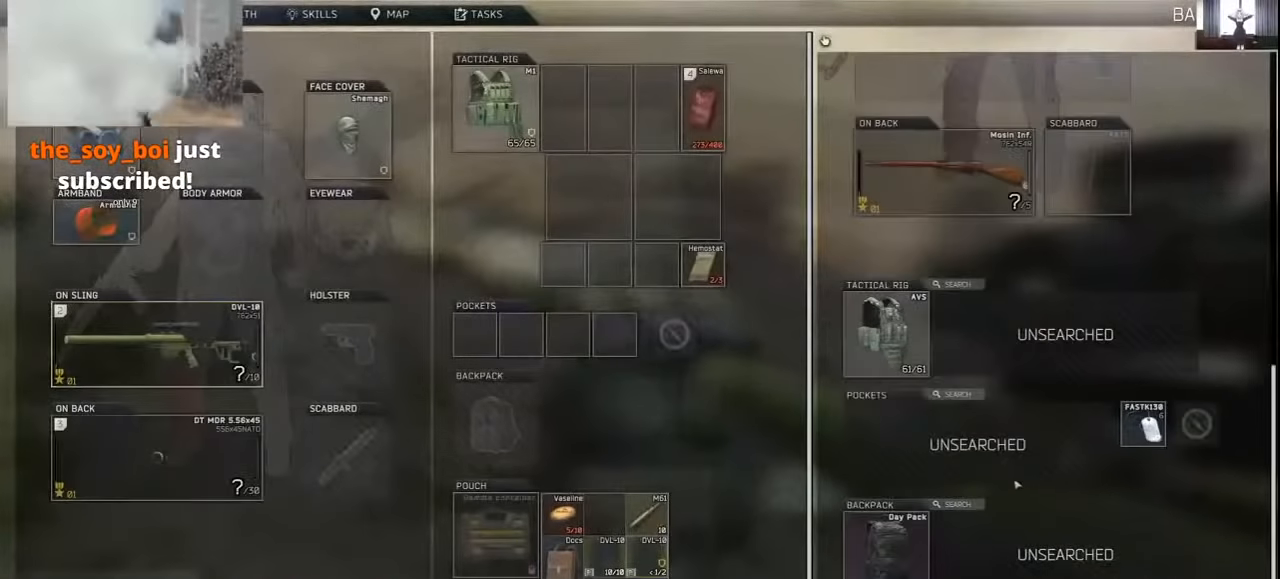
{"keys": [], "mouse": [], "events": [[34, "mouse_wheel", "up"], [400, "mouse_left", "down"], [500, "mouse_left", "up"]]}
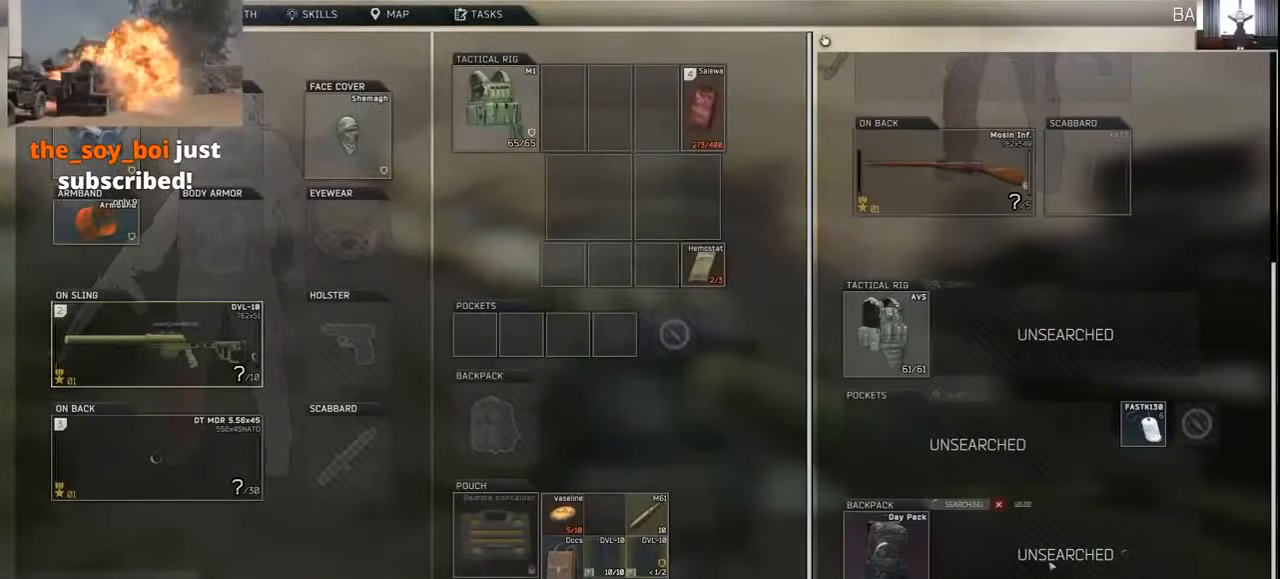
{"keys": [], "mouse": [], "events": []}
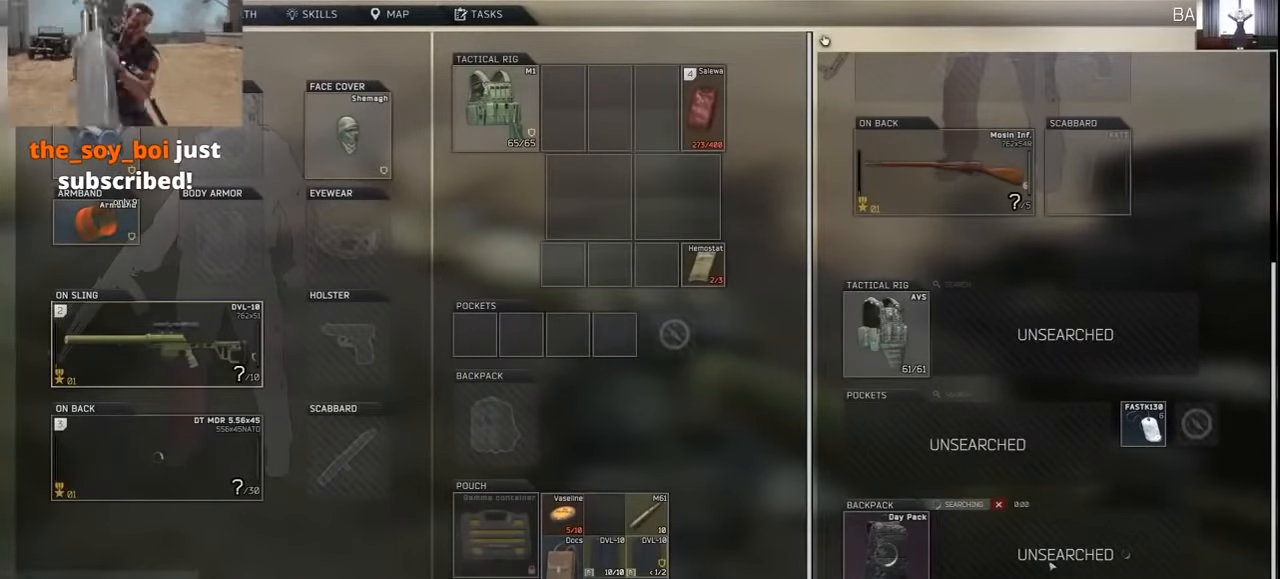
{"keys": [], "mouse": [], "events": []}
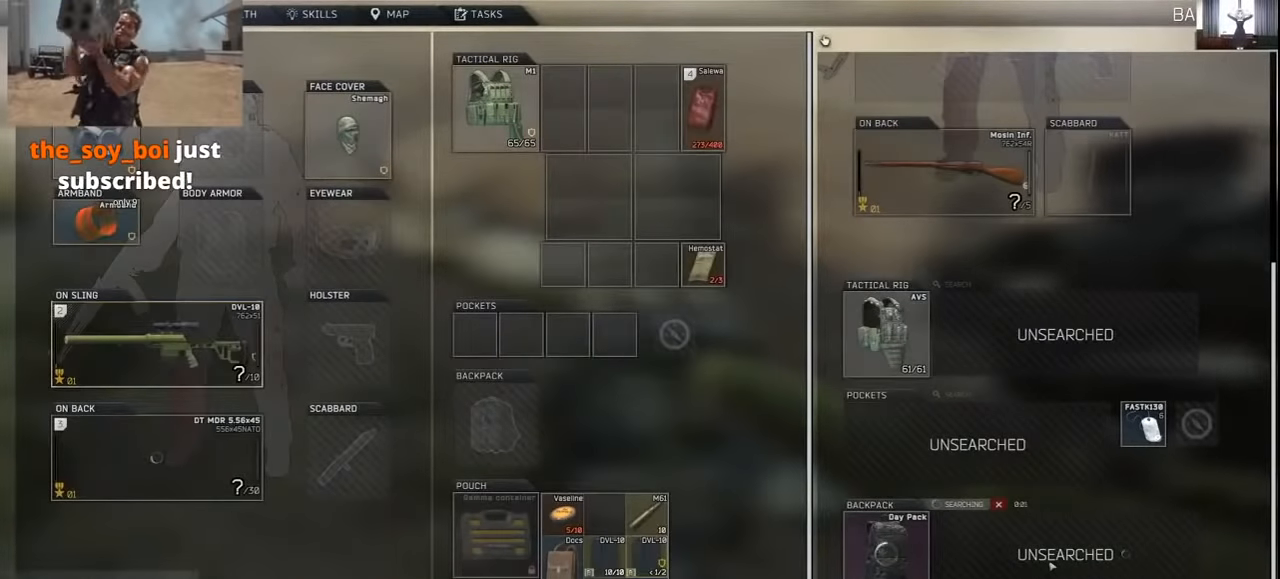
{"keys": [], "mouse": [], "events": []}
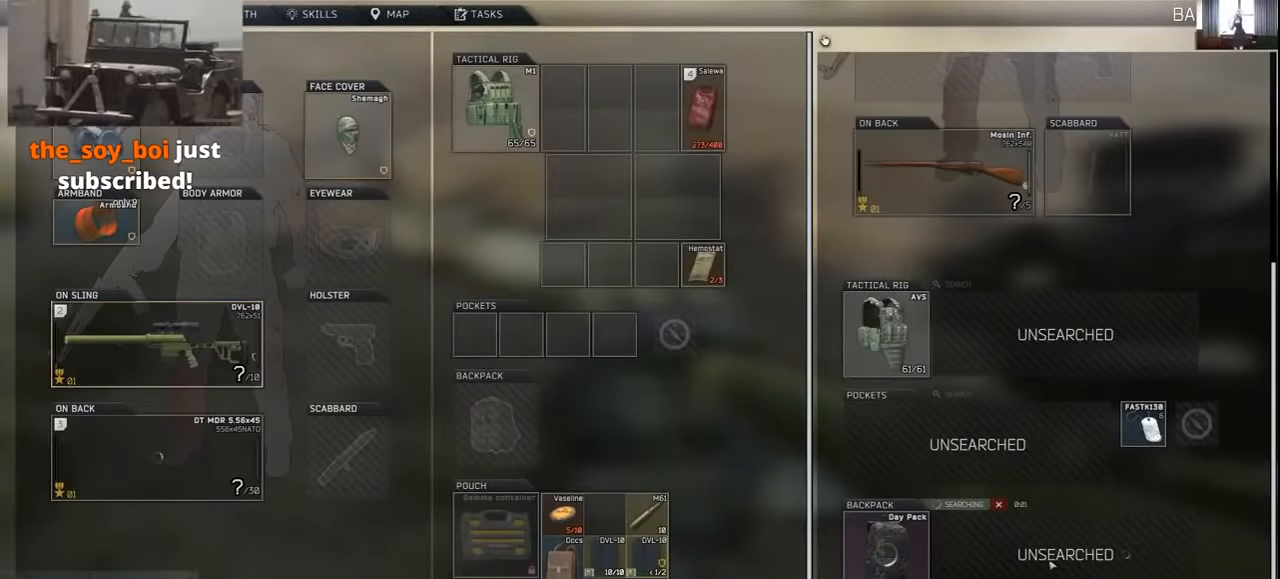
{"keys": [], "mouse": [], "events": []}
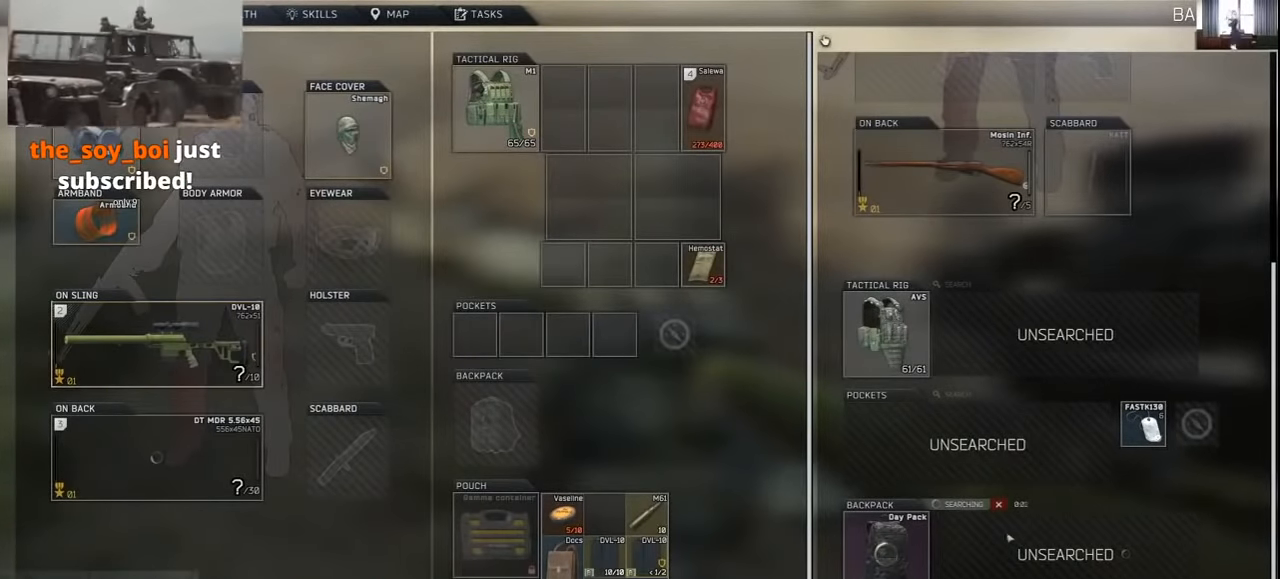
{"keys": [], "mouse": [], "events": [[334, "mouse_wheel", "down"], [467, "mouse_wheel", "up"]]}
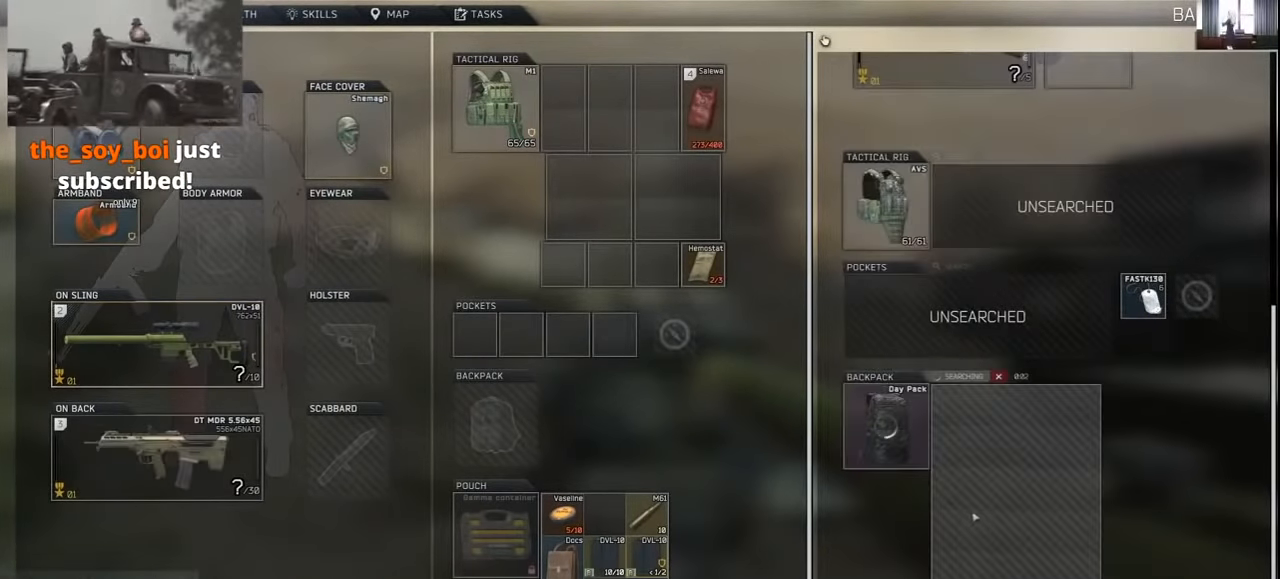
{"keys": [], "mouse": [], "events": []}
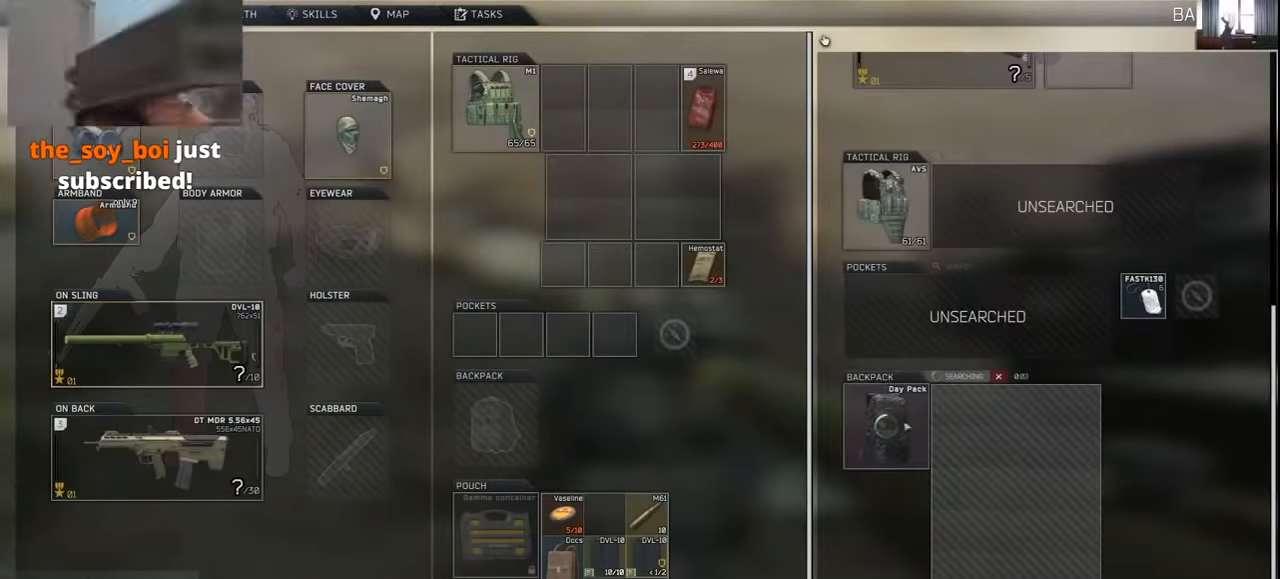
{"keys": [], "mouse": [], "events": []}
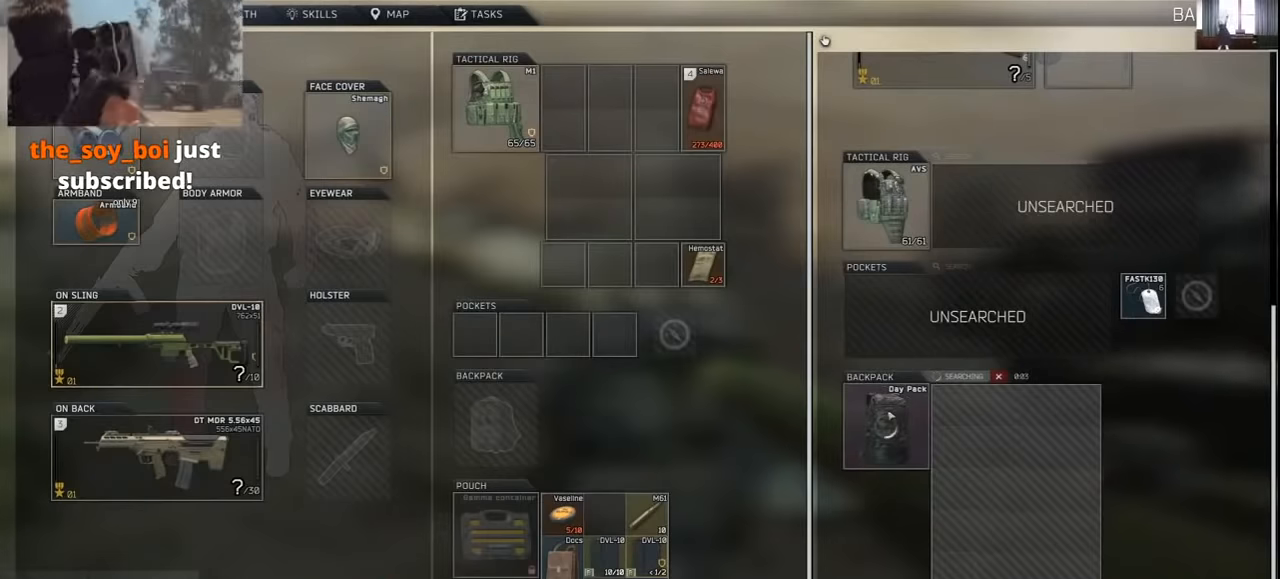
{"keys": [], "mouse": [], "events": []}
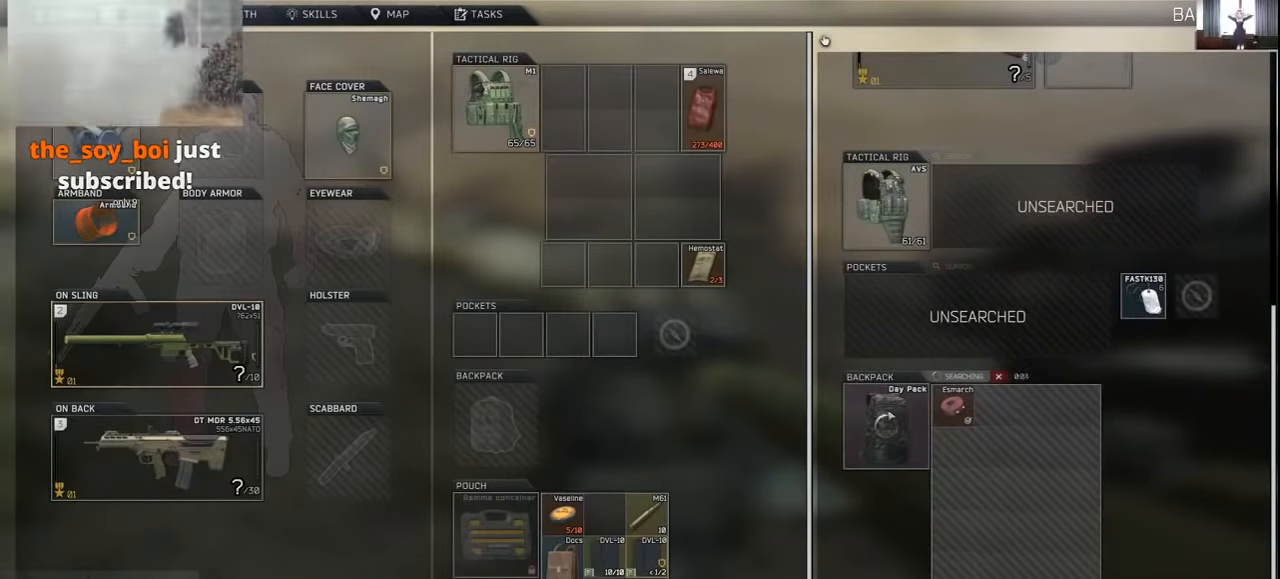
{"keys": ["alt"], "mouse": [], "events": [[67, "alt", "down"], [200, "mouse_left", "down"], [267, "mouse_left", "up"], [367, "mouse_left", "down"], [467, "mouse_left", "up"]]}
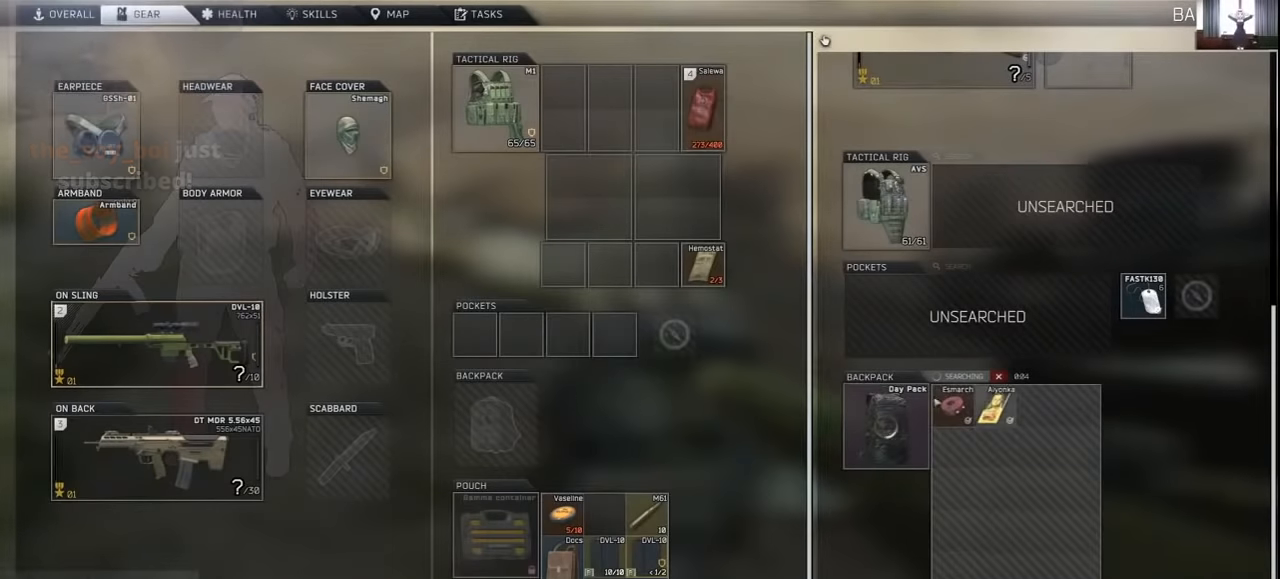
{"keys": [], "mouse": [], "events": [[67, "alt", "up"]]}
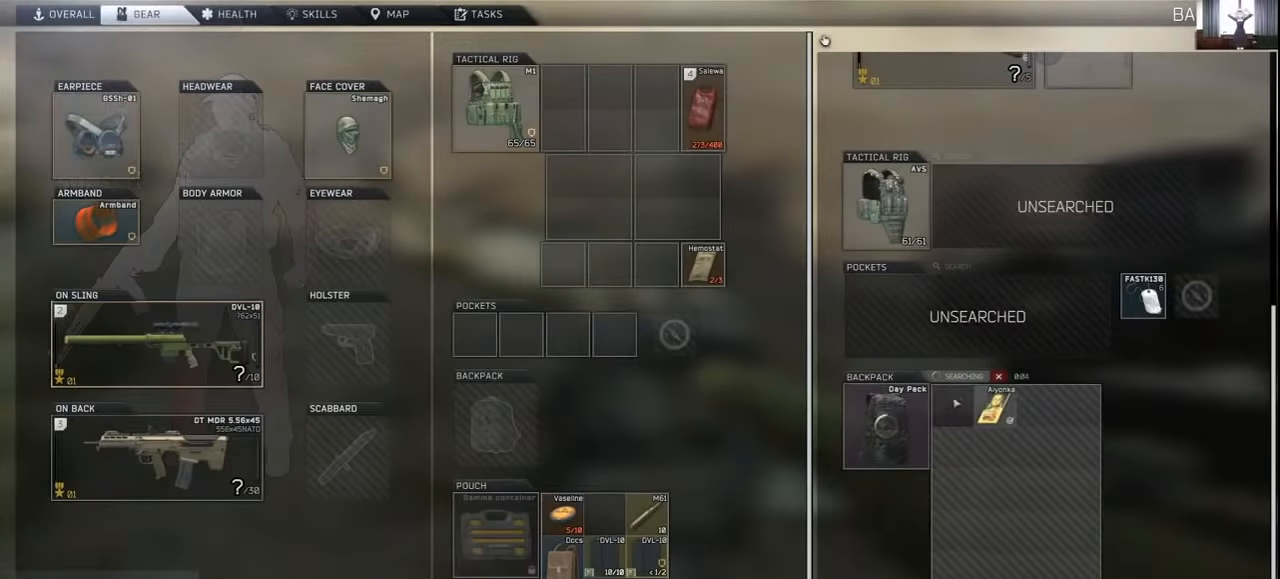
{"keys": [], "mouse": [], "events": []}
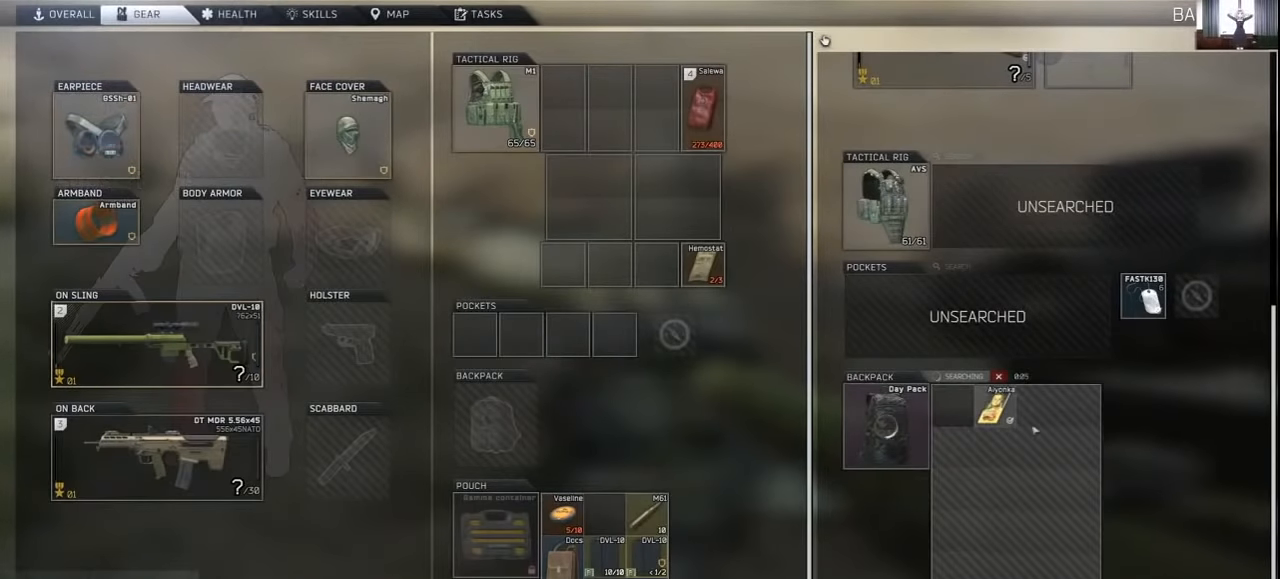
{"keys": [], "mouse": [], "events": []}
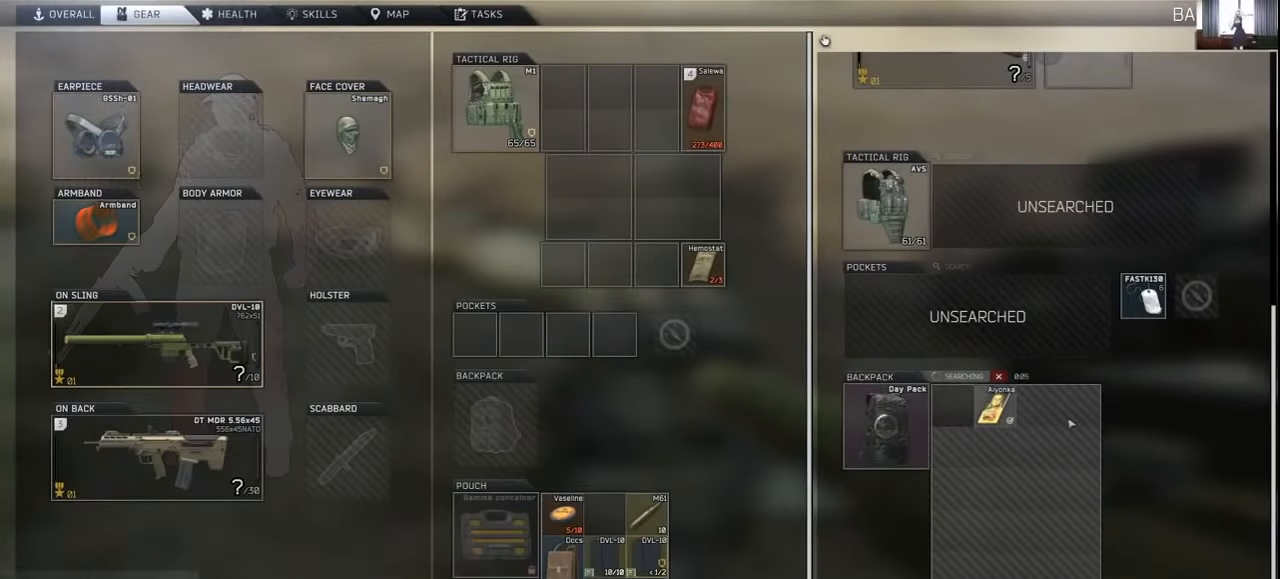
{"keys": [], "mouse": [], "events": []}
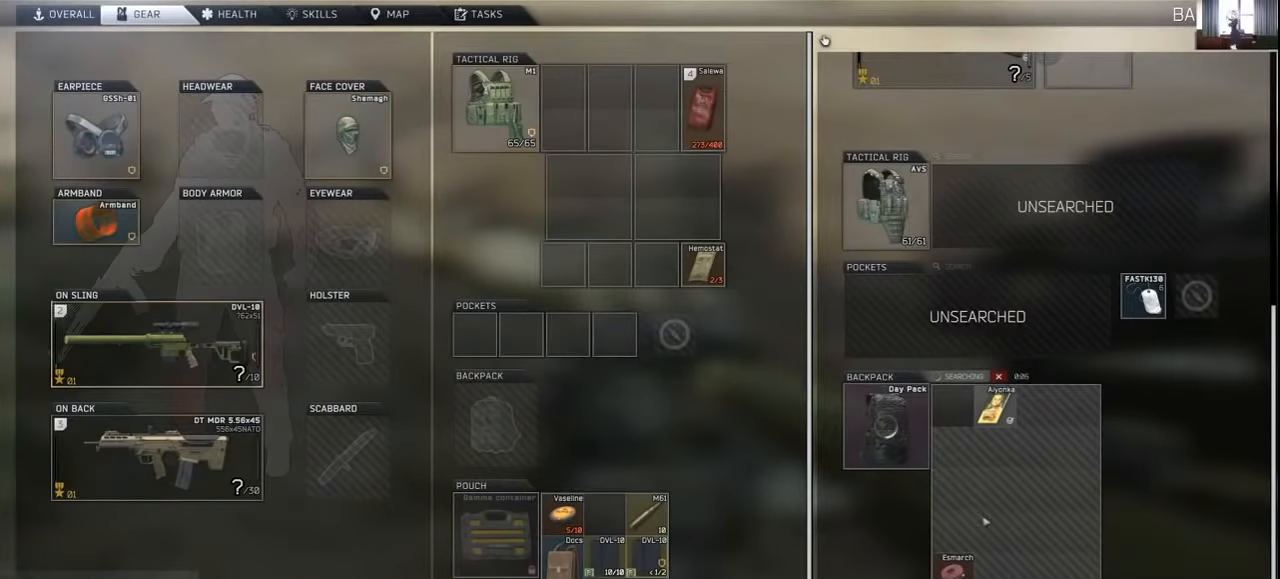
{"keys": [], "mouse": [], "events": []}
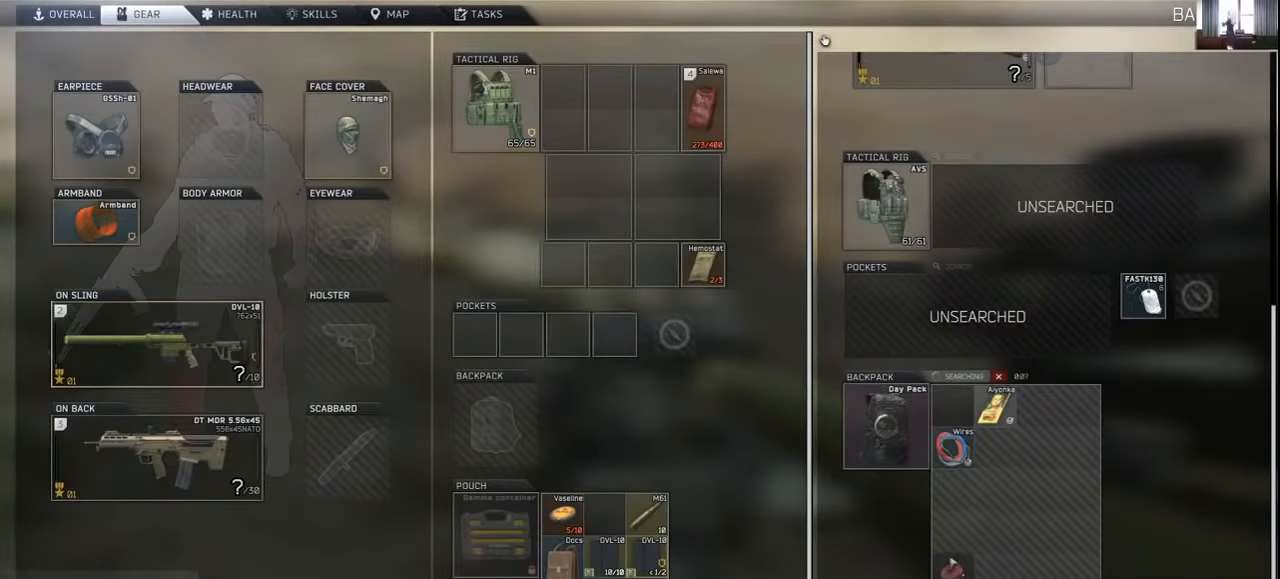
{"keys": [], "mouse": [], "events": []}
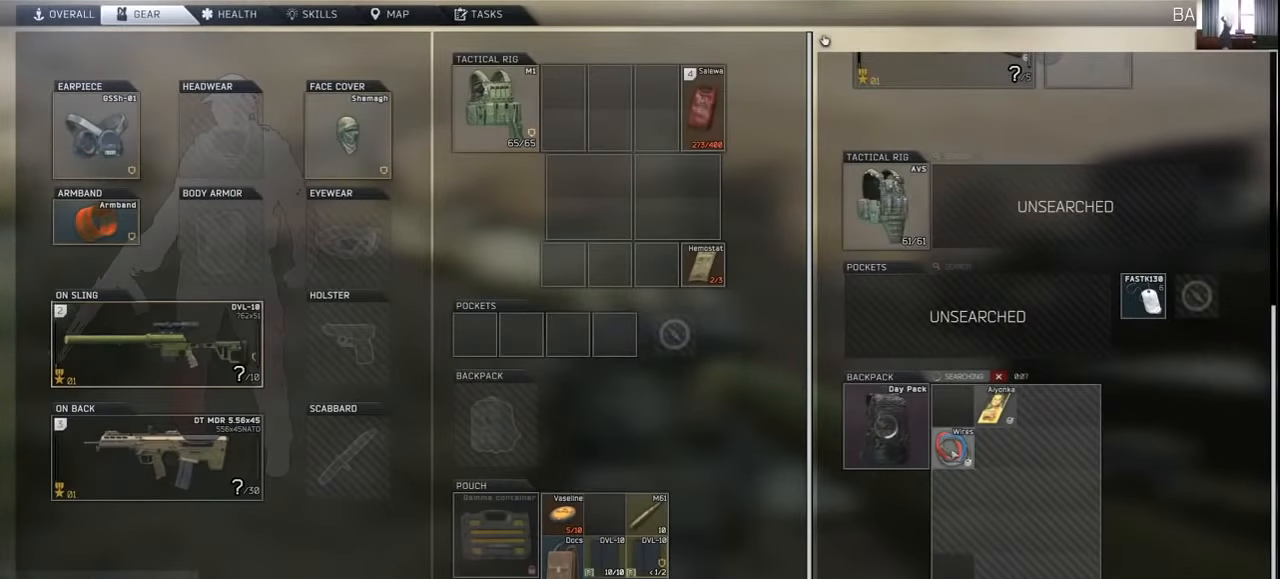
{"keys": [], "mouse": [], "events": []}
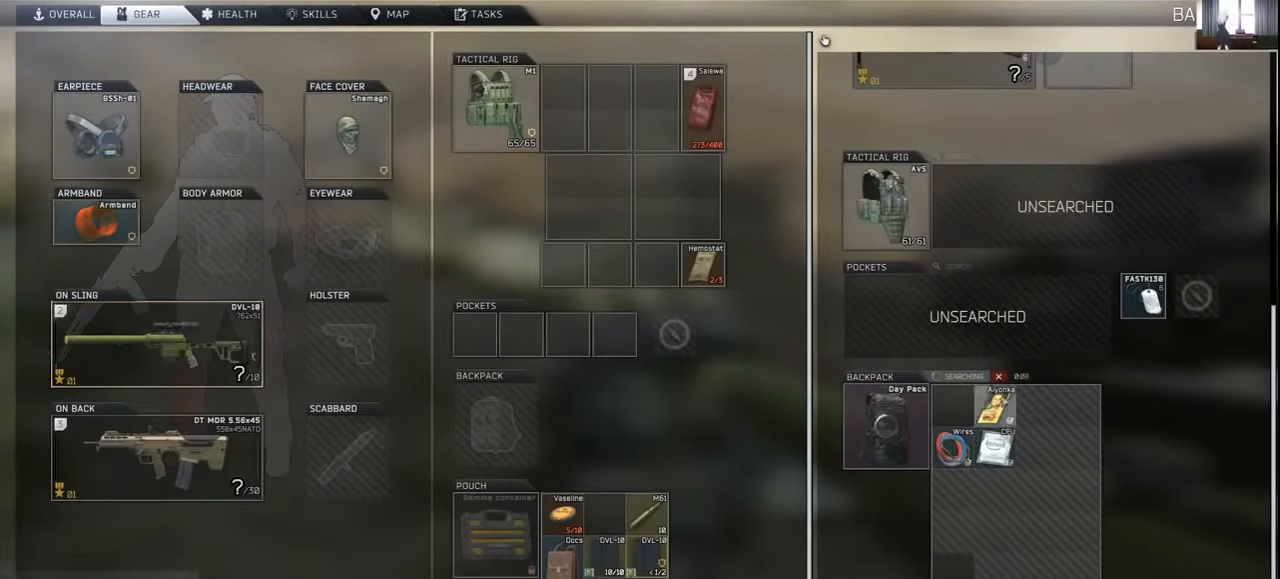
{"keys": [], "mouse": [], "events": []}
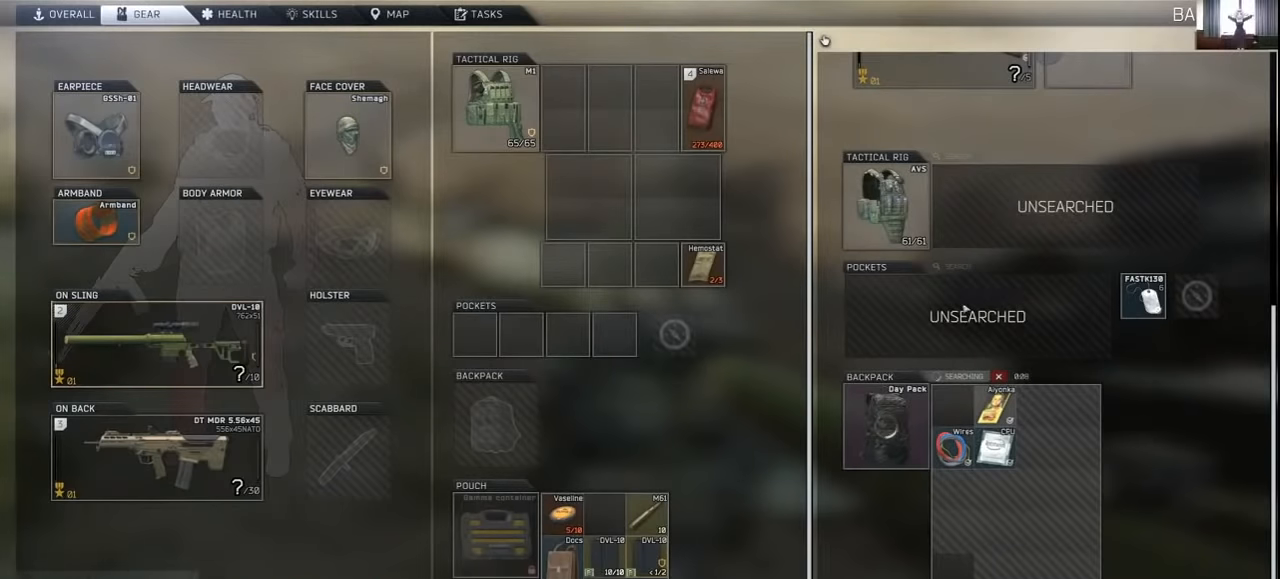
{"keys": [], "mouse": ["wheel"], "events": [[67, "mouse_left", "down"], [167, "mouse_left", "up"], [467, "mouse_wheel", "down"]]}
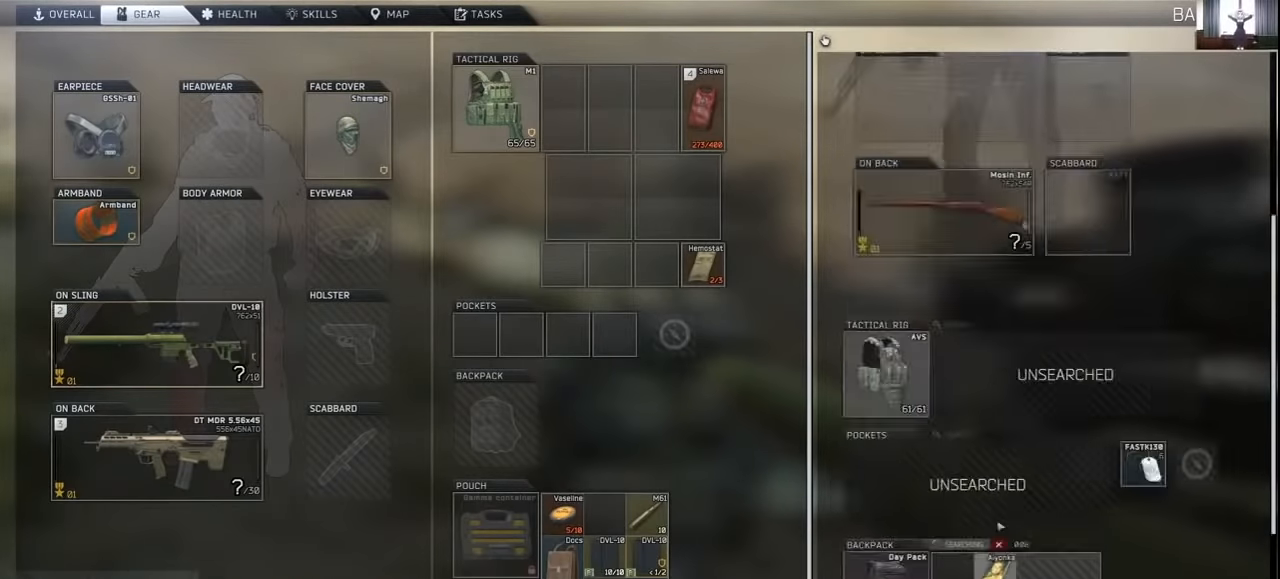
{"keys": [], "mouse": [], "events": [[67, "mouse_wheel", "up"]]}
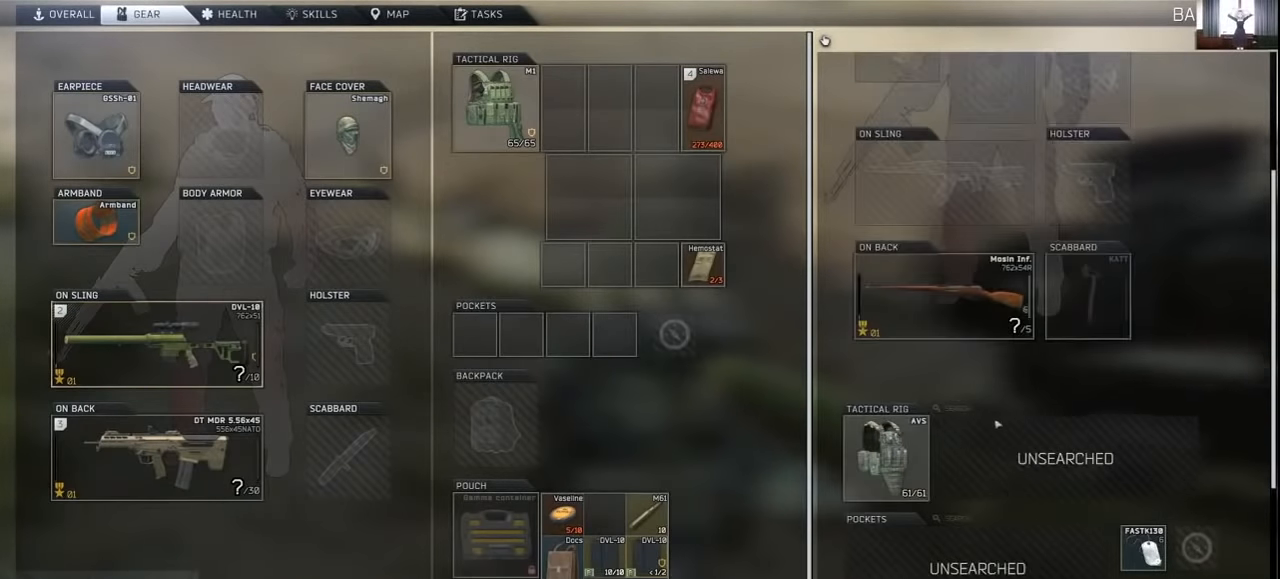
{"keys": [], "mouse": [], "events": [[67, "mouse_wheel", "down"], [200, "mouse_wheel", "up"], [267, "mouse_wheel", "down"], [367, "mouse_wheel", "up"]]}
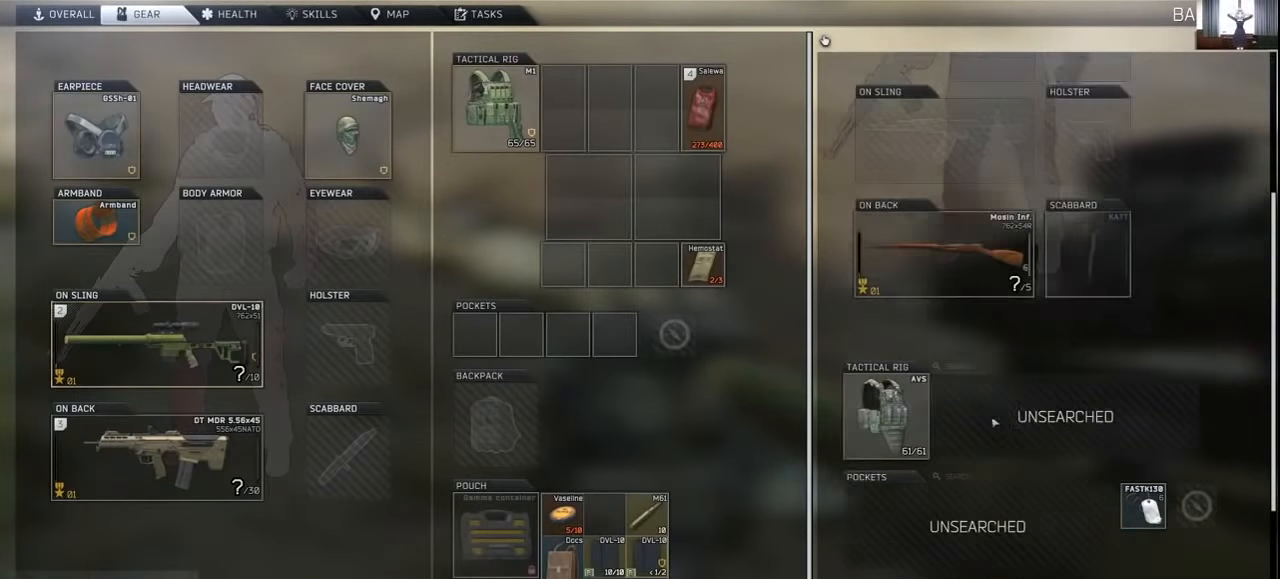
{"keys": [], "mouse": [], "events": [[67, "mouse_wheel", "down"], [167, "mouse_wheel", "up"], [367, "mouse_wheel", "down"], [467, "mouse_wheel", "up"]]}
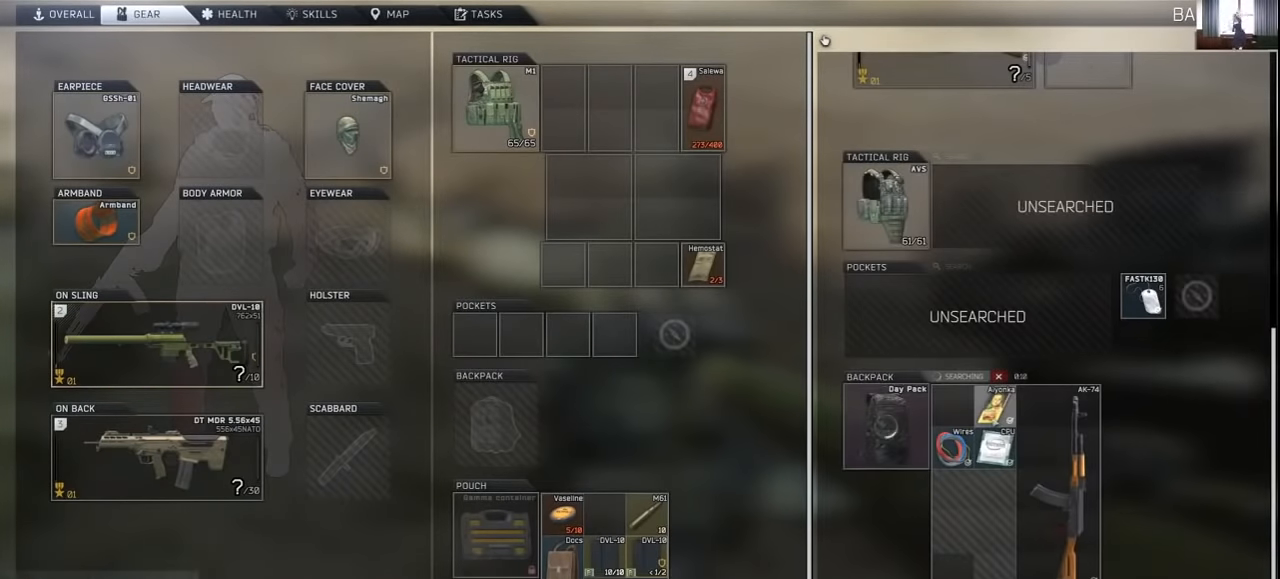
{"keys": [], "mouse": [], "events": [[334, "mouse_wheel", "down"], [400, "mouse_wheel", "up"]]}
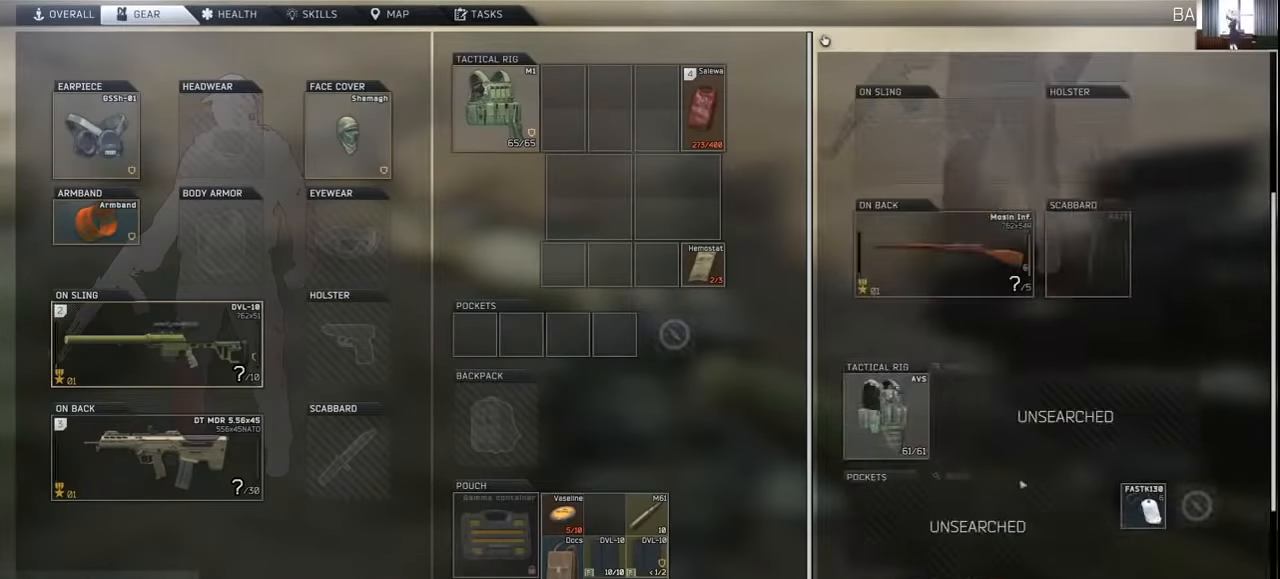
{"keys": [], "mouse": [], "events": [[67, "mouse_wheel", "down"], [167, "mouse_wheel", "up"]]}
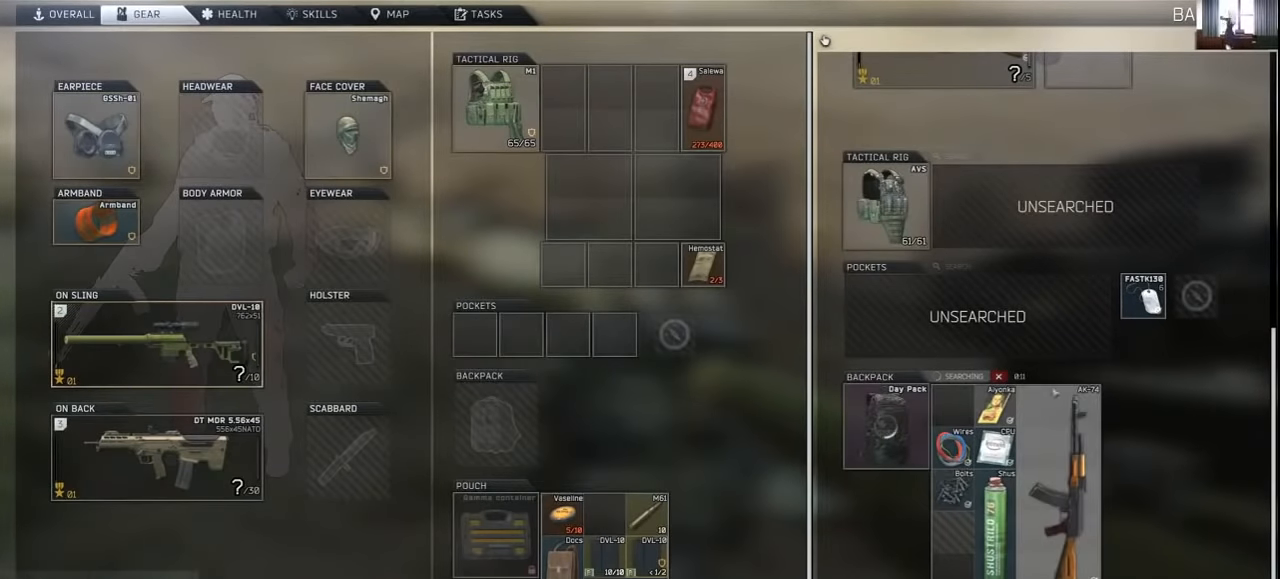
{"keys": [], "mouse": [], "events": []}
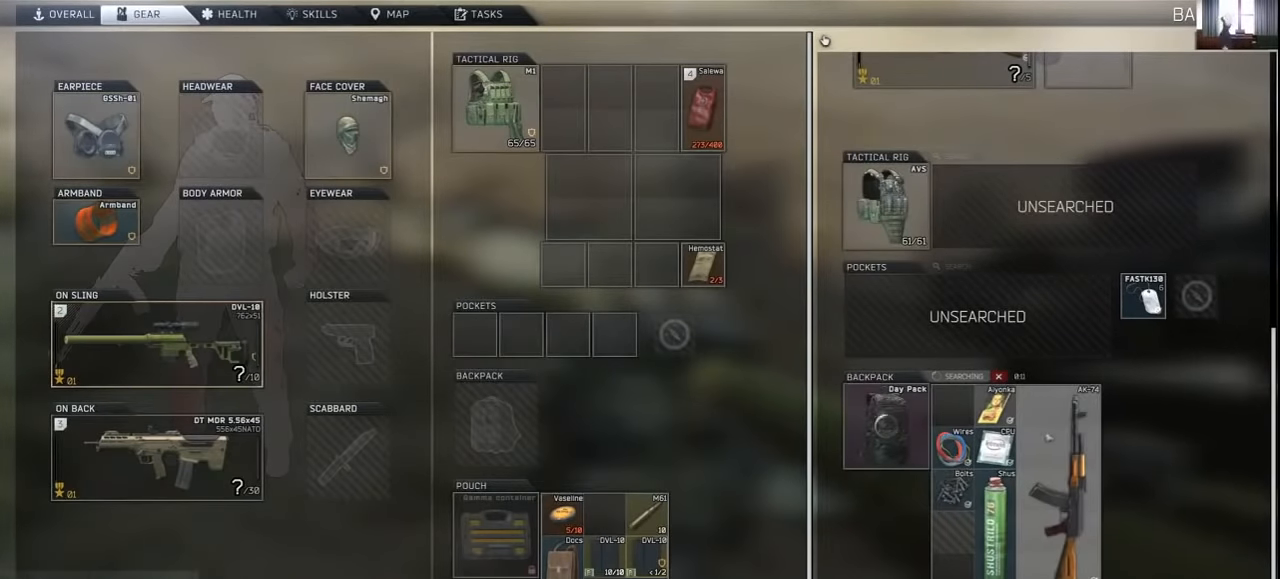
{"keys": [], "mouse": [], "events": []}
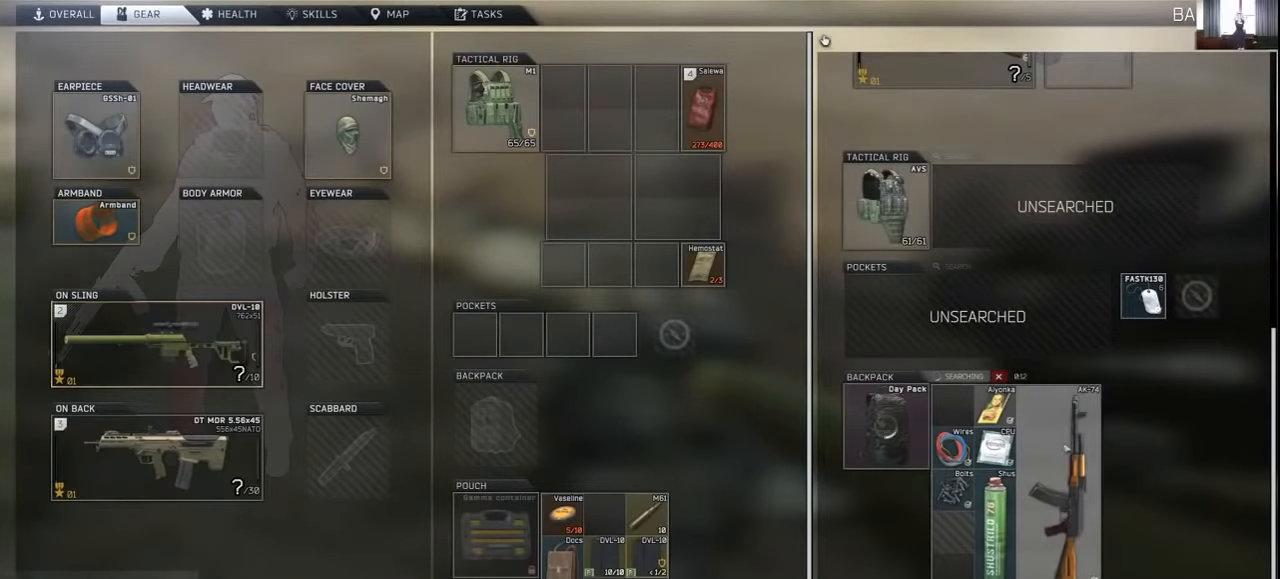
{"keys": [], "mouse": [], "events": []}
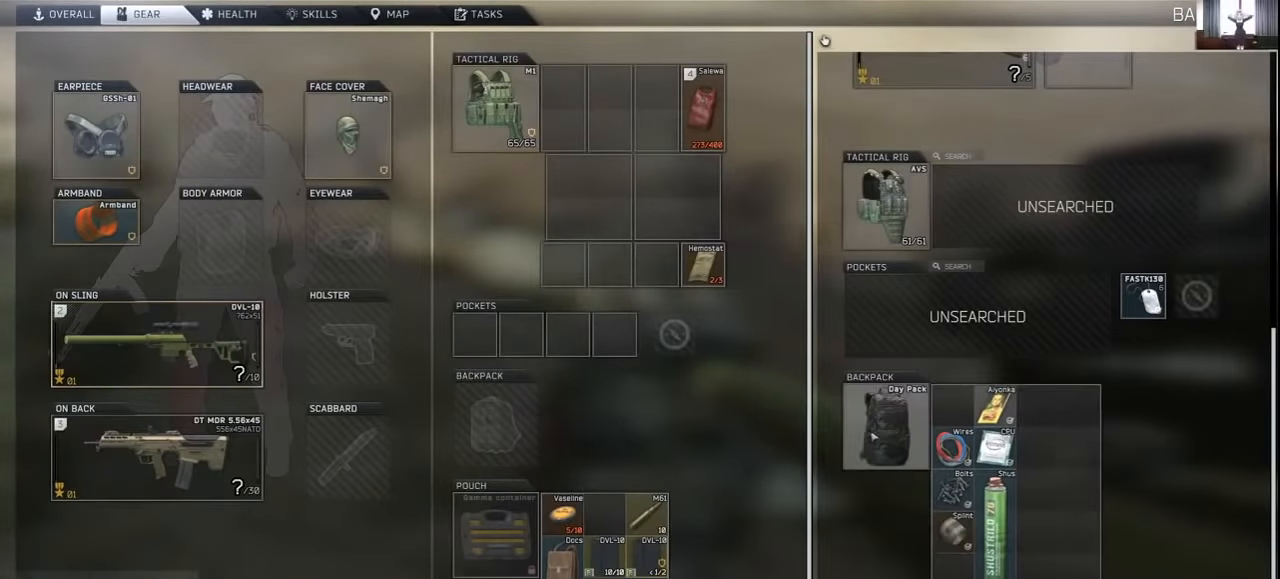
{"keys": [], "mouse": [], "events": [[34, "alt", "down"], [267, "mouse_left", "down"], [367, "mouse_left", "up"], [500, "alt", "up"]]}